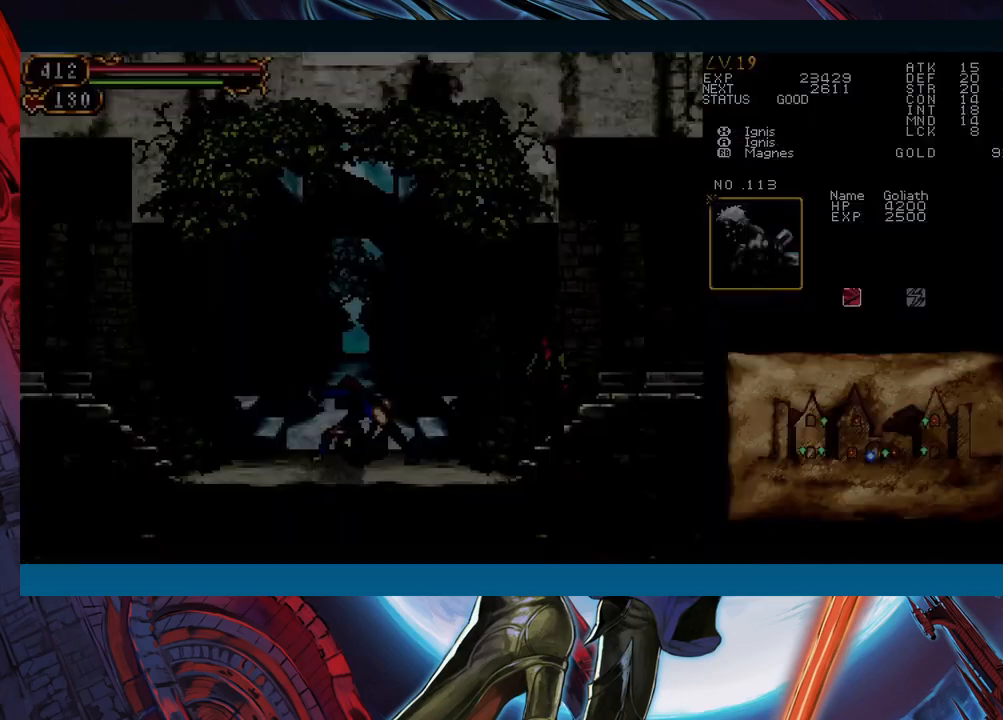
Gameplay with a controller (Xbox layout); each line is a JSON object with the inputs held at the frame after it. "events" lists button and stick changes between this image and that frame as [ms after this image, input, new state], when the widget could be followed in between. Not read: L2 L3 R2 R3 right_stick.
{"buttons": [], "left_stick": "up-right", "events": [[467, "left_stick", "up-right"]]}
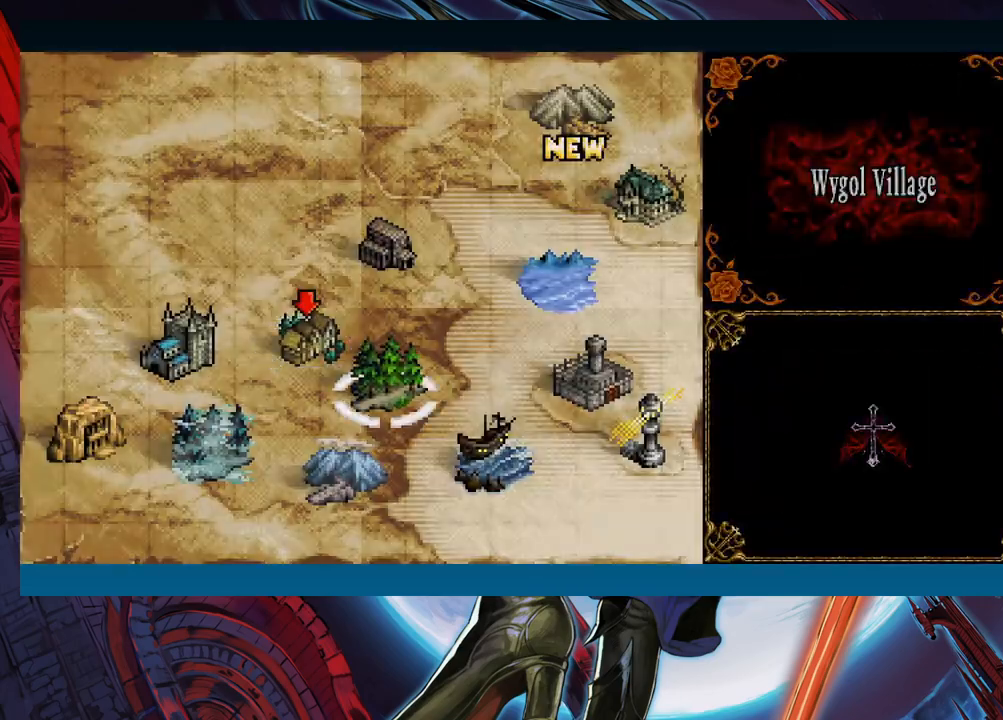
{"buttons": [], "left_stick": "center", "events": [[50, "left_stick", "center"], [100, "left_stick", "up"], [150, "left_stick", "center"], [367, "left_stick", "up-right"], [450, "left_stick", "center"]]}
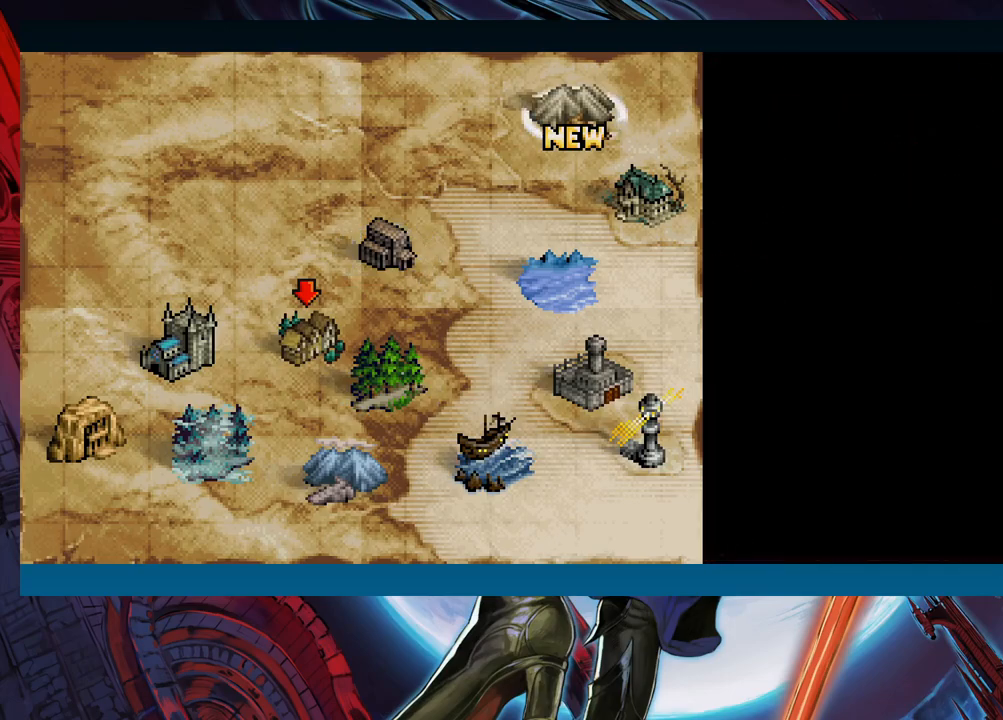
{"buttons": [], "left_stick": "center", "events": [[217, "A", "down"], [333, "A", "up"]]}
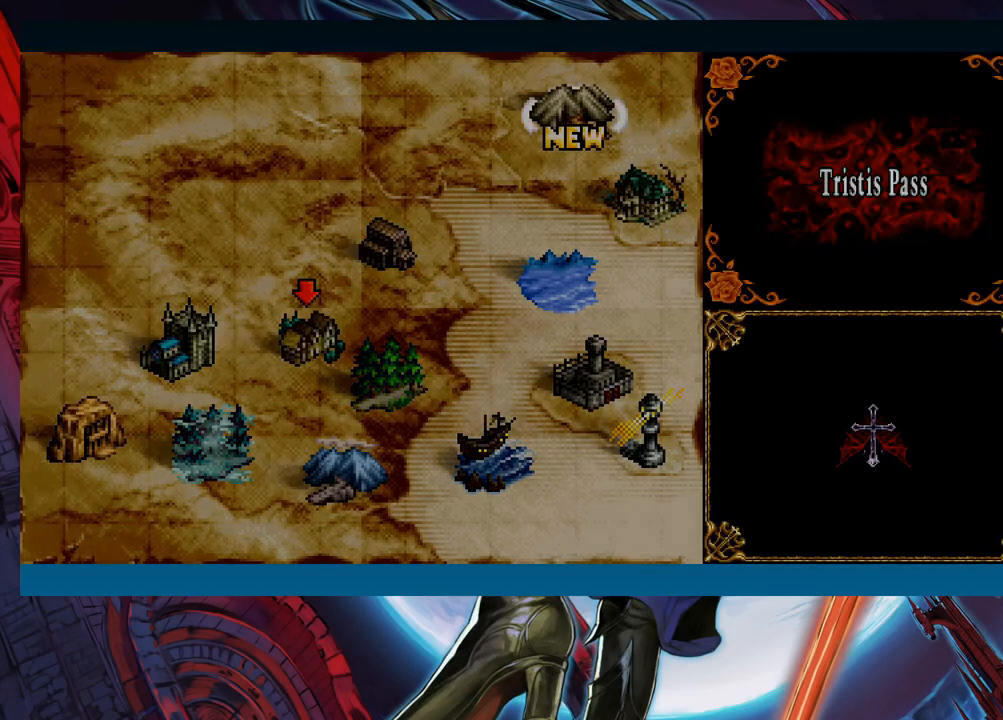
{"buttons": [], "left_stick": "center", "events": []}
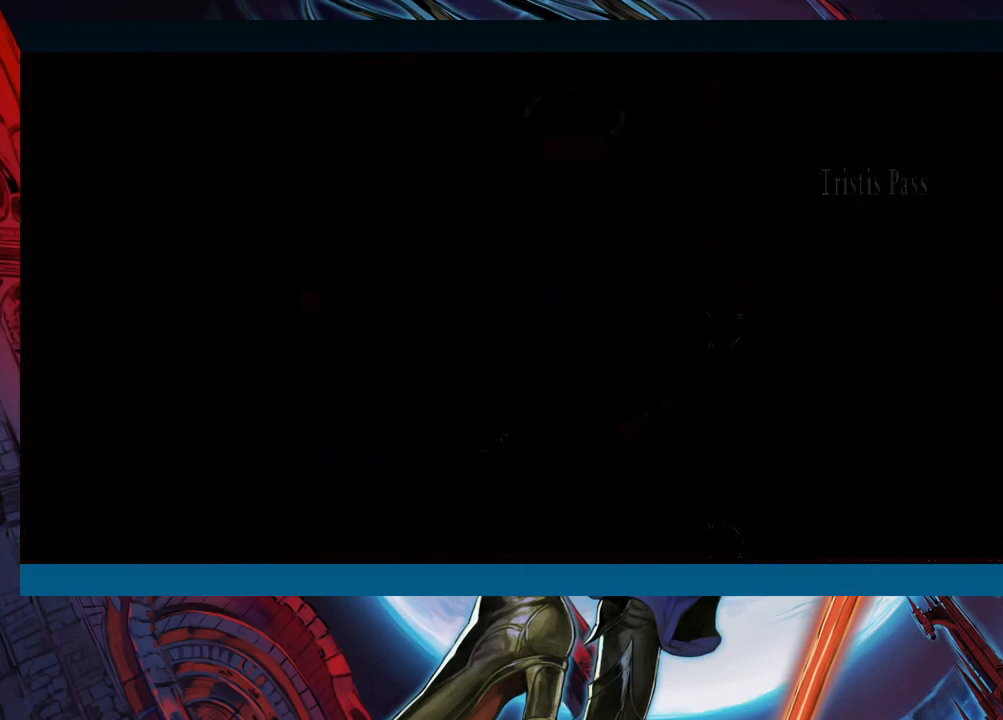
{"buttons": [], "left_stick": "center", "events": []}
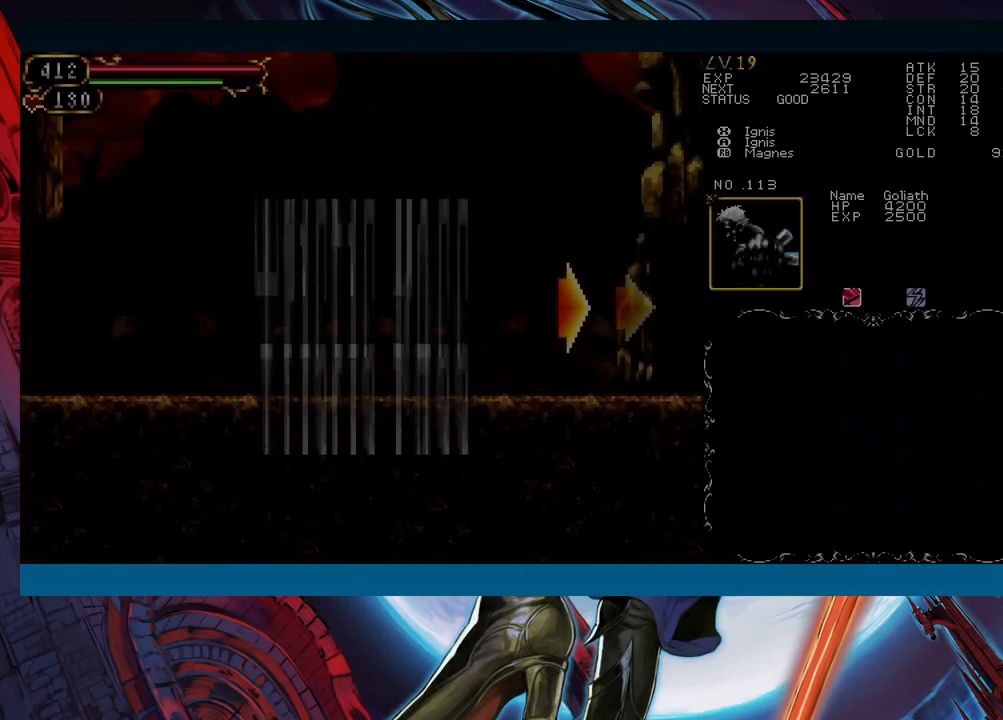
{"buttons": [], "left_stick": "center", "events": []}
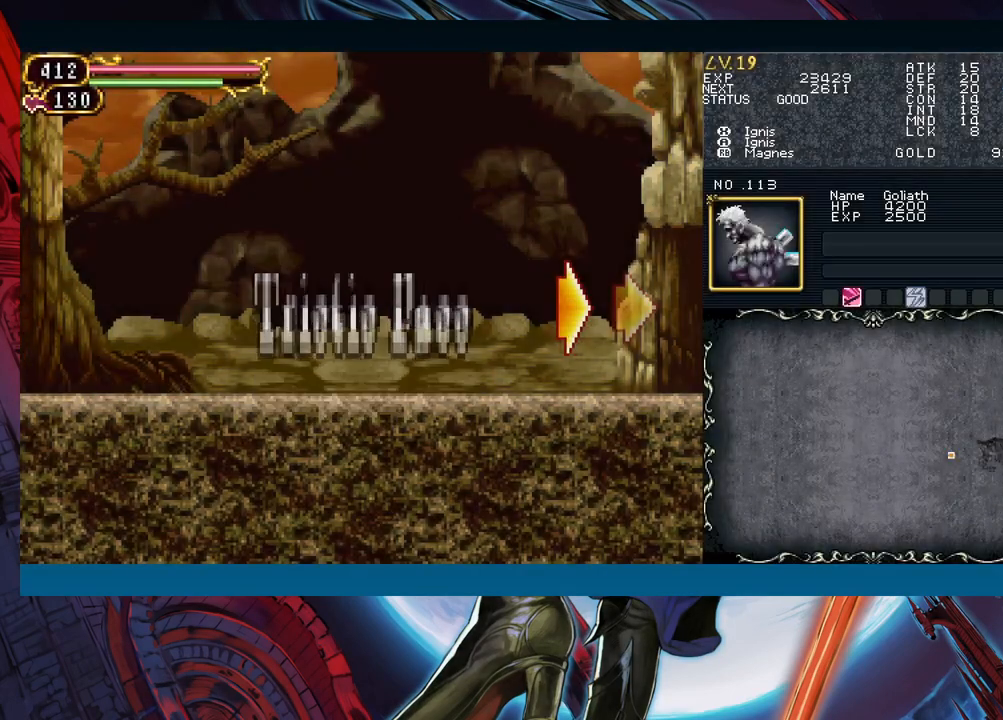
{"buttons": [], "left_stick": "center", "events": []}
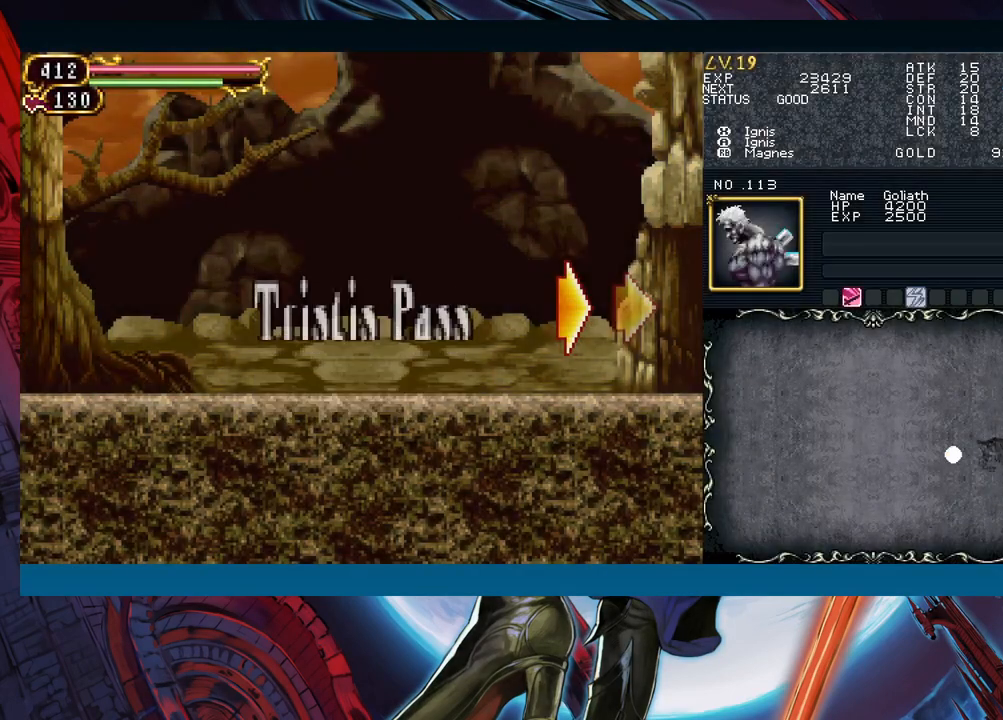
{"buttons": [], "left_stick": "center", "events": []}
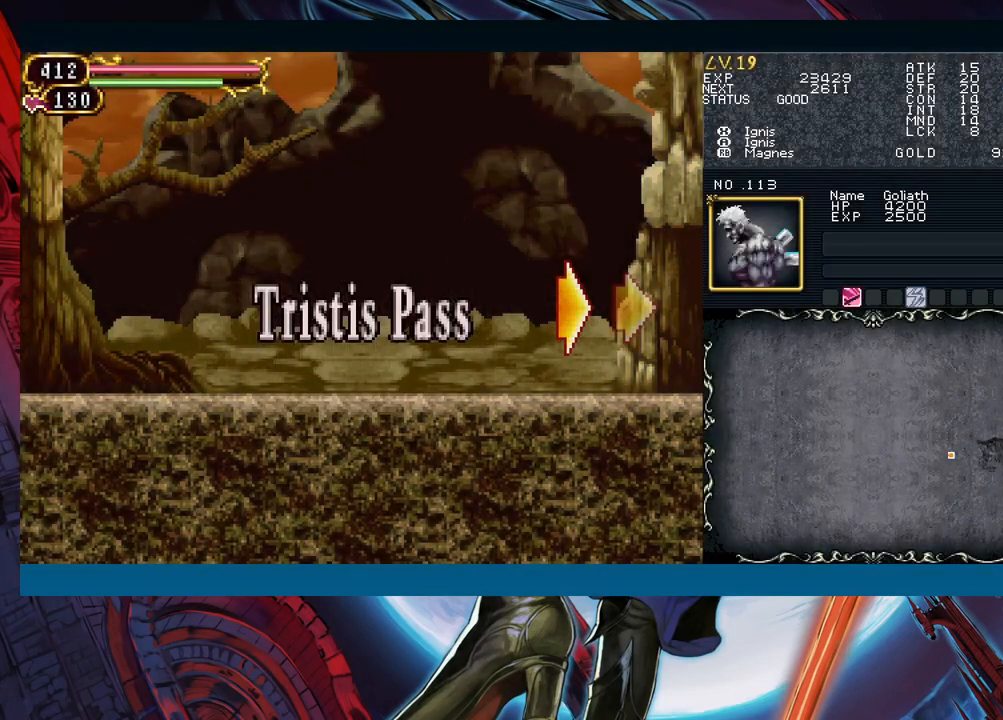
{"buttons": [], "left_stick": "center", "events": []}
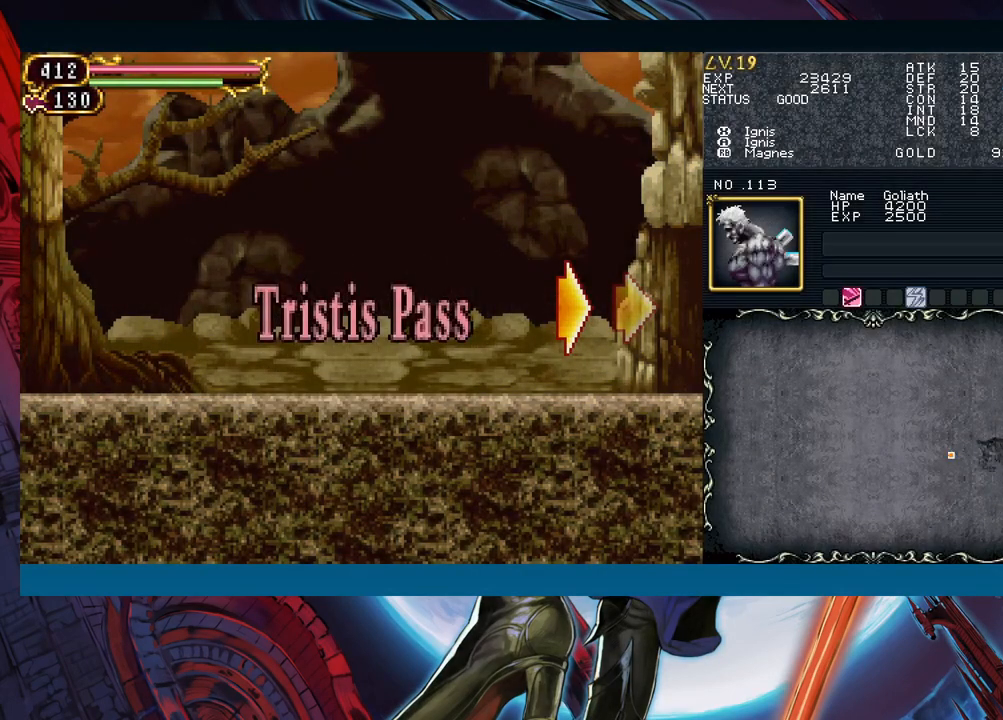
{"buttons": [], "left_stick": "center", "events": []}
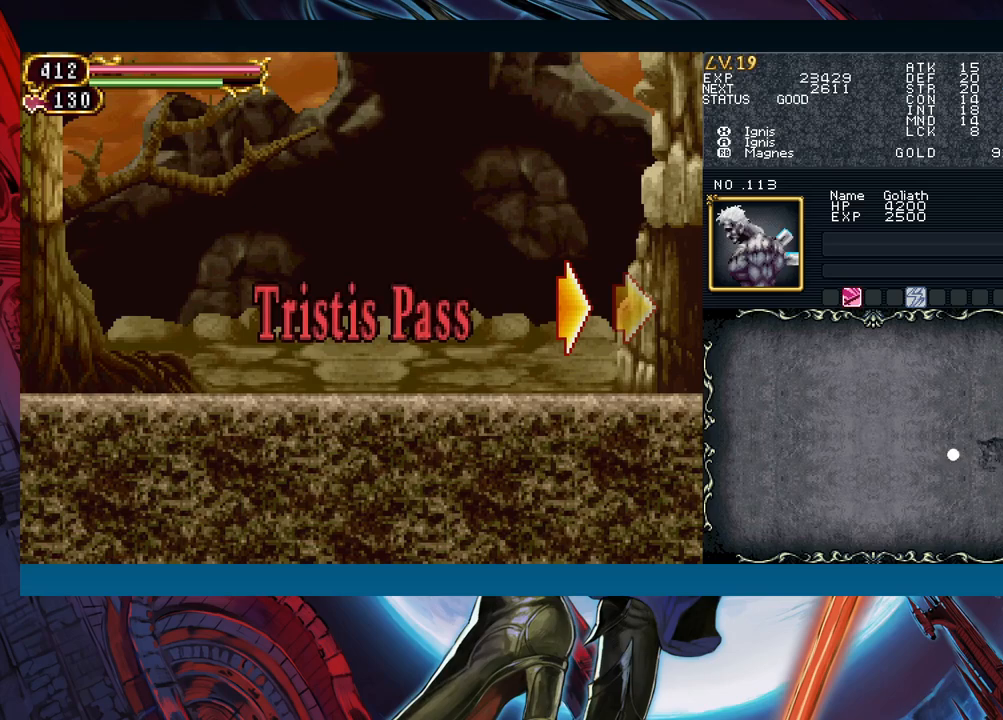
{"buttons": [], "left_stick": "center", "events": []}
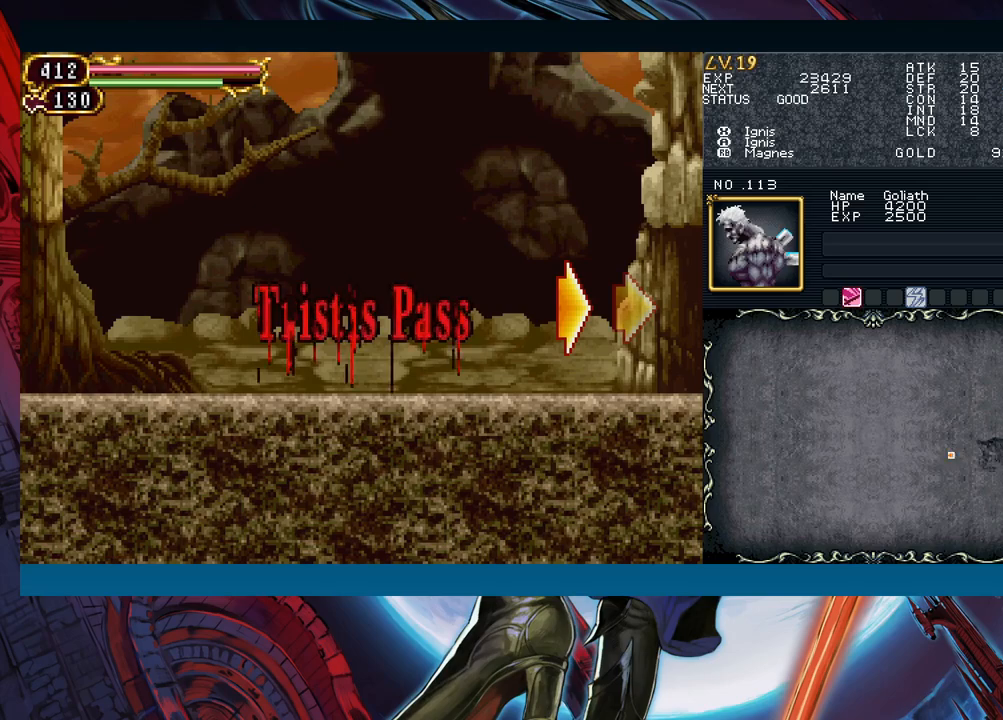
{"buttons": [], "left_stick": "left", "events": [[417, "left_stick", "left"]]}
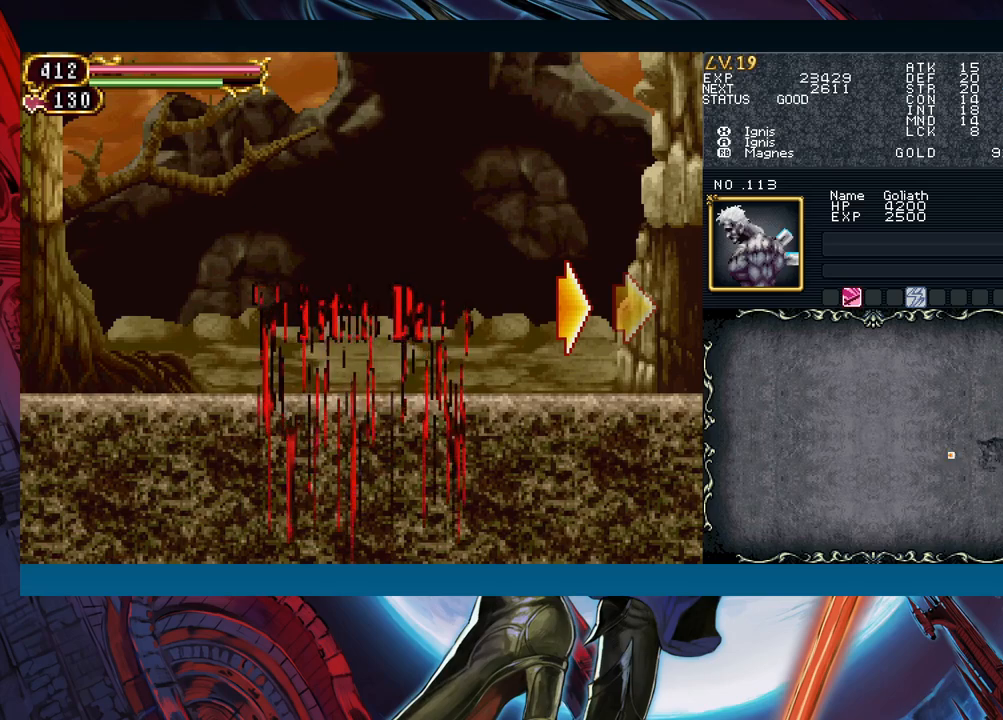
{"buttons": [], "left_stick": "center", "events": [[183, "left_stick", "center"]]}
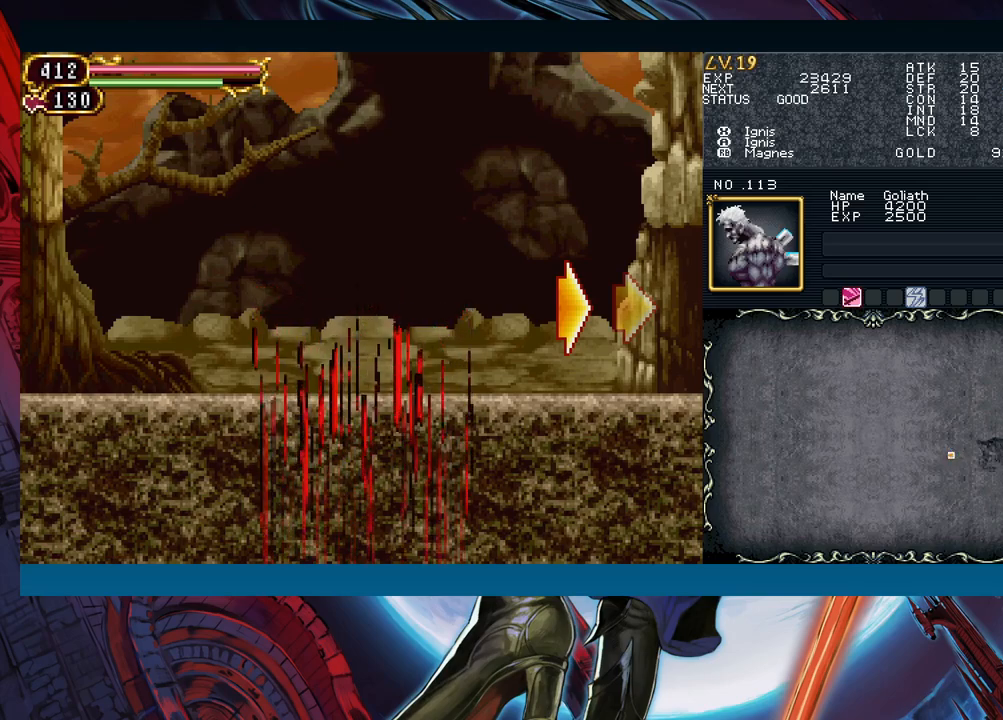
{"buttons": [], "left_stick": "left", "events": [[100, "left_stick", "left"]]}
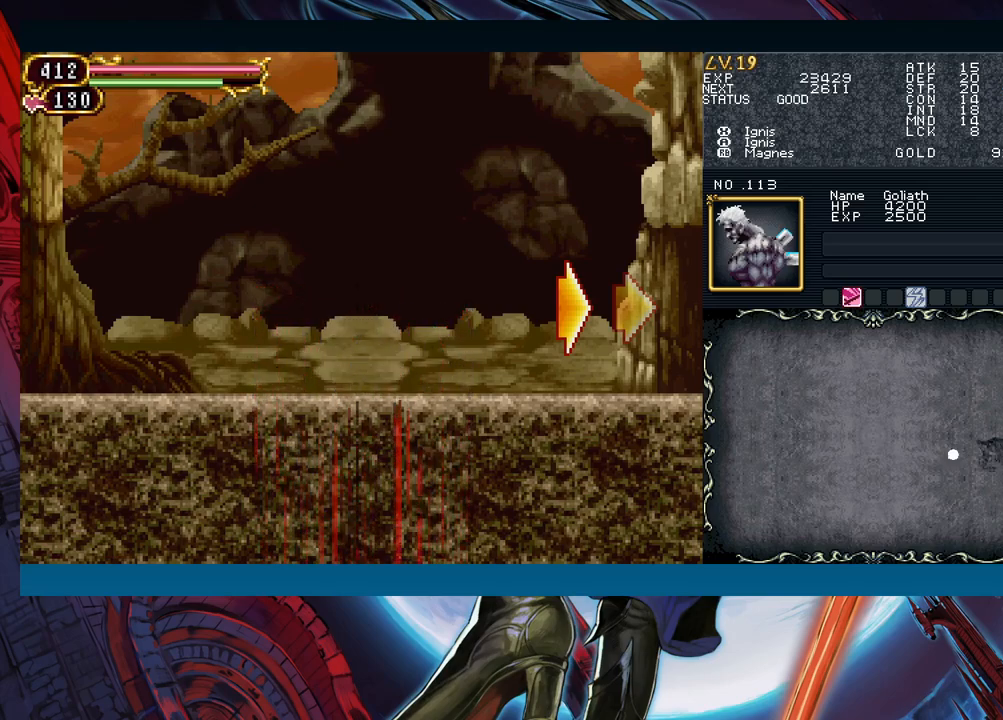
{"buttons": [], "left_stick": "left", "events": []}
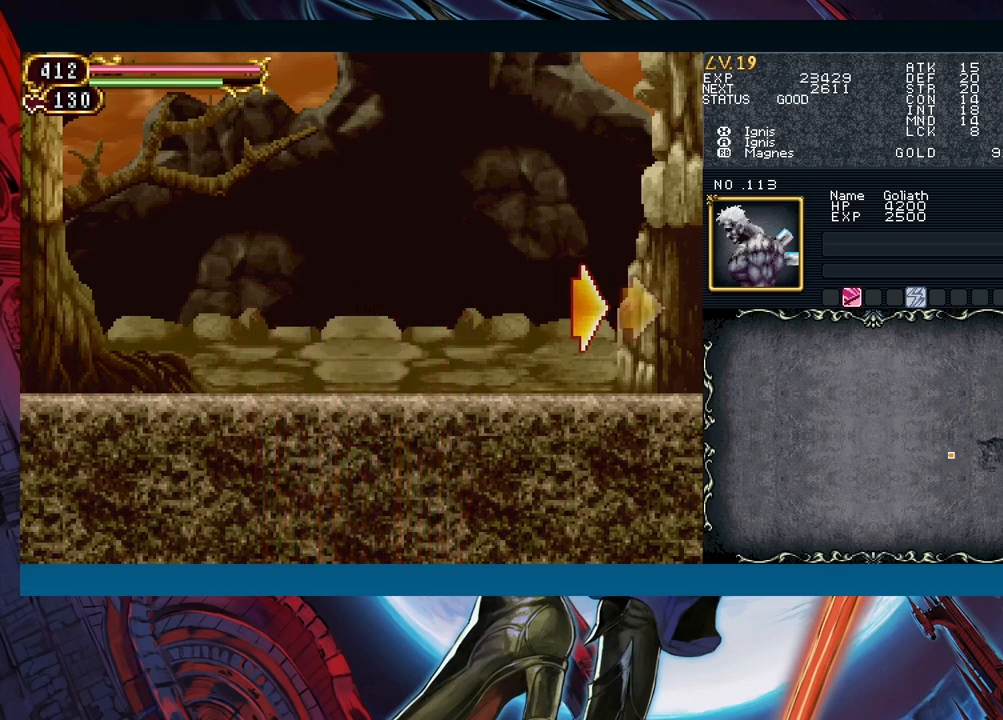
{"buttons": [], "left_stick": "left", "events": []}
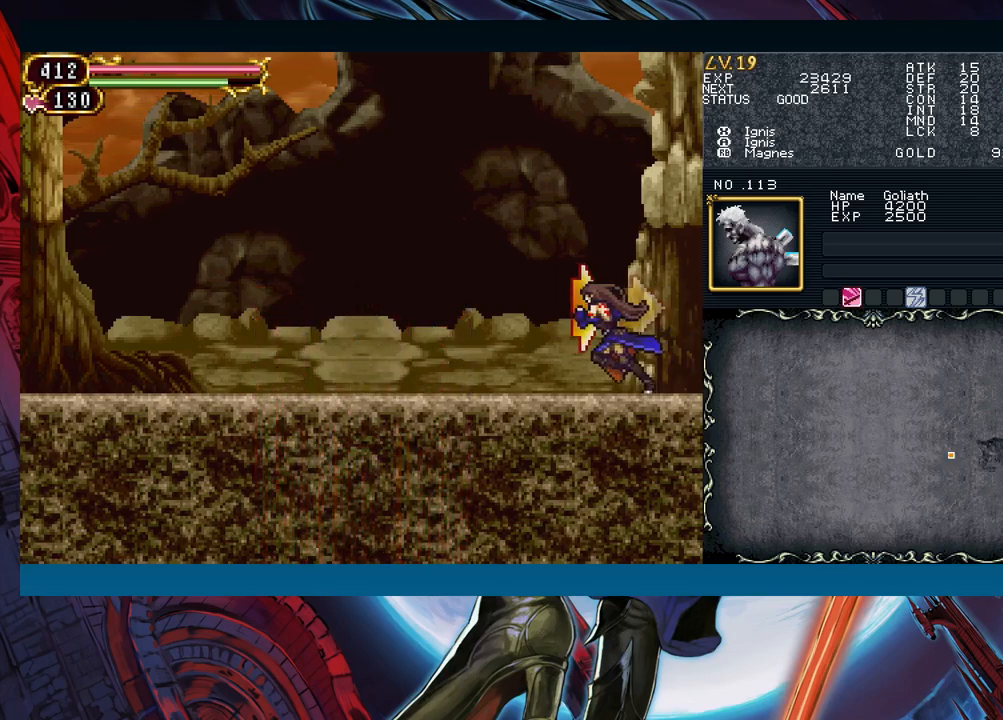
{"buttons": ["Y", "R1"], "left_stick": "center", "events": [[150, "left_stick", "right"], [200, "R1", "down"], [200, "Y", "down"], [250, "left_stick", "center"], [267, "R1", "up"], [283, "Y", "up"], [350, "R1", "down"], [350, "Y", "down"], [417, "R1", "up"], [417, "Y", "up"], [483, "R1", "down"], [500, "Y", "down"]]}
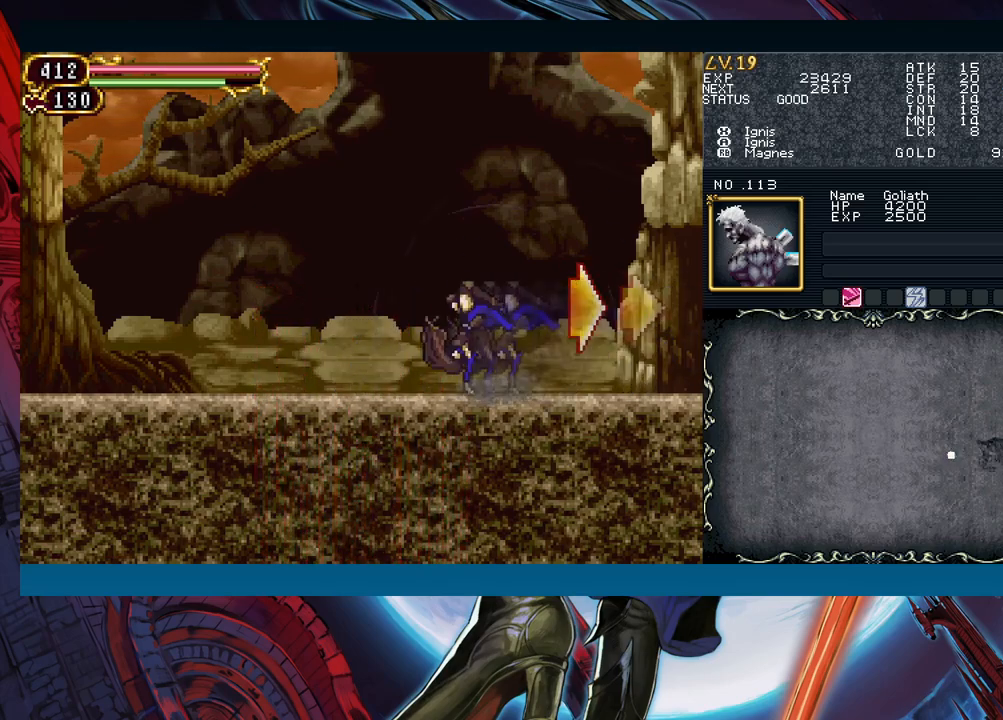
{"buttons": ["Y"], "left_stick": "center", "events": [[67, "R1", "up"], [67, "Y", "up"], [117, "R1", "down"], [150, "Y", "down"], [200, "R1", "up"], [200, "Y", "up"], [250, "R1", "down"], [283, "Y", "down"], [350, "R1", "up"], [367, "Y", "up"], [400, "Y", "down"], [433, "R1", "down"], [500, "R1", "up"]]}
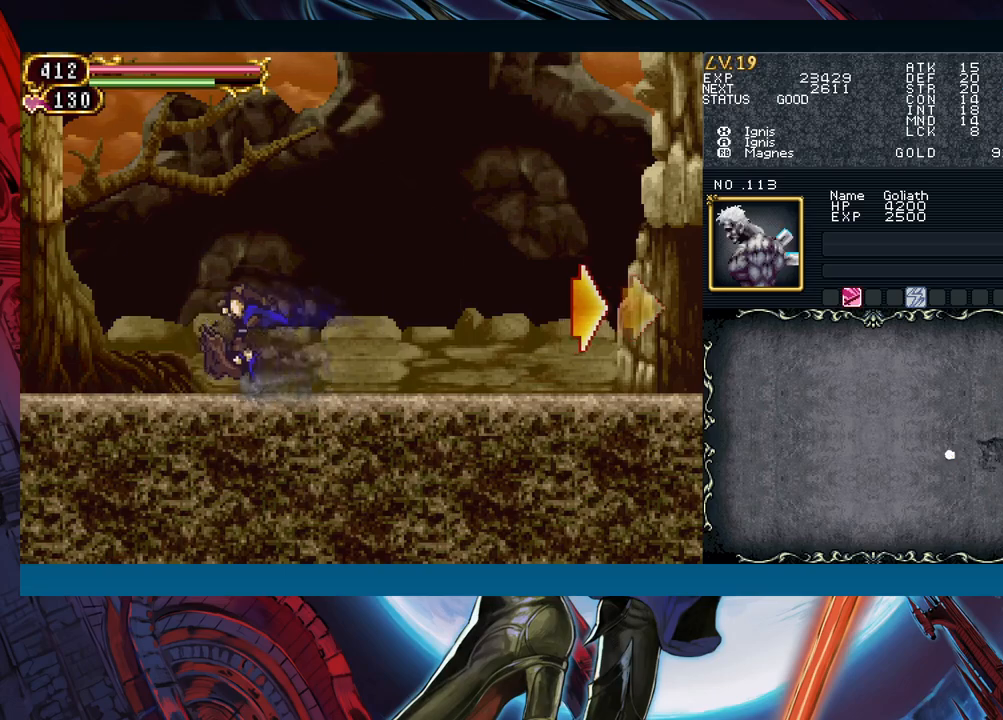
{"buttons": [], "left_stick": "center", "events": [[17, "Y", "up"], [83, "R1", "down"], [83, "Y", "down"], [167, "R1", "up"], [167, "Y", "up"], [250, "R1", "down"], [250, "Y", "down"], [300, "R1", "up"], [317, "Y", "up"], [400, "R1", "down"], [400, "Y", "down"], [467, "R1", "up"], [483, "Y", "up"]]}
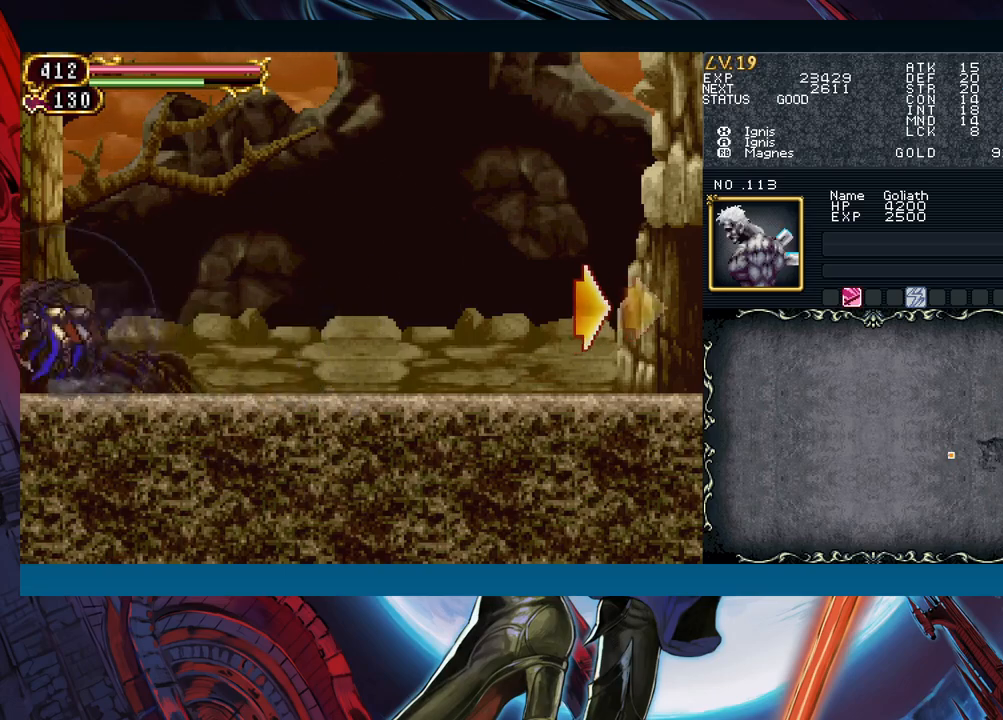
{"buttons": ["Y", "R1"], "left_stick": "center", "events": [[33, "R1", "down"], [33, "Y", "down"], [117, "R1", "up"], [117, "Y", "up"], [200, "R1", "down"], [200, "Y", "down"], [267, "R1", "up"], [267, "Y", "up"], [350, "R1", "down"], [350, "Y", "down"], [433, "R1", "up"], [433, "Y", "up"], [483, "R1", "down"], [500, "Y", "down"]]}
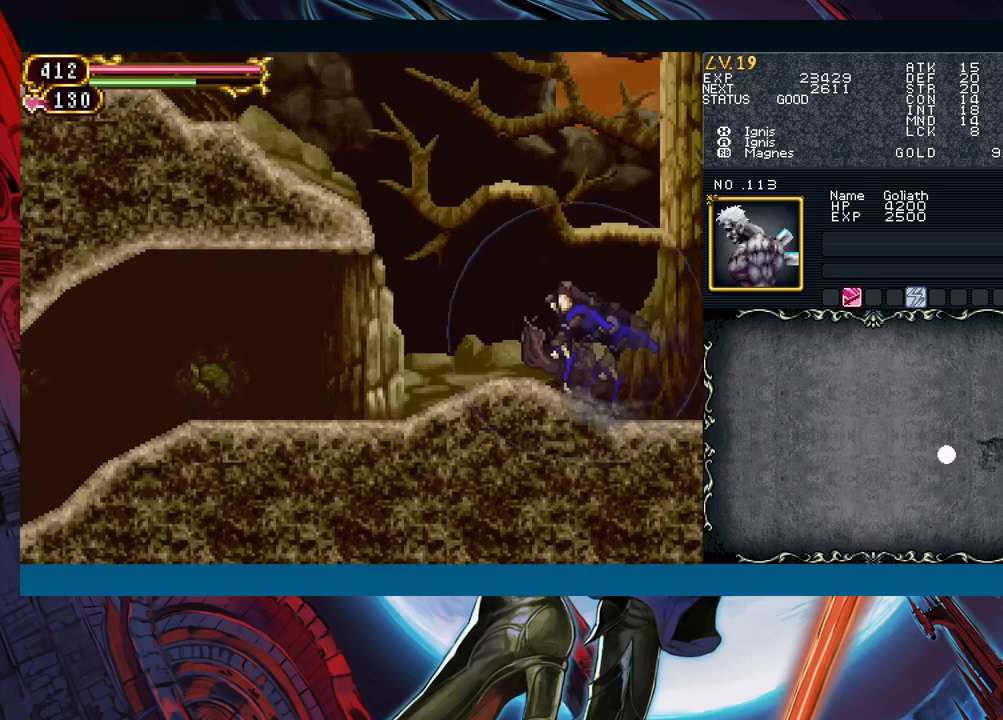
{"buttons": [], "left_stick": "center", "events": [[67, "R1", "up"], [117, "Y", "up"], [150, "Y", "down"], [217, "R1", "down"], [250, "R1", "up"], [283, "Y", "up"], [317, "Y", "down"], [350, "R1", "down"], [433, "R1", "up"], [433, "Y", "up"]]}
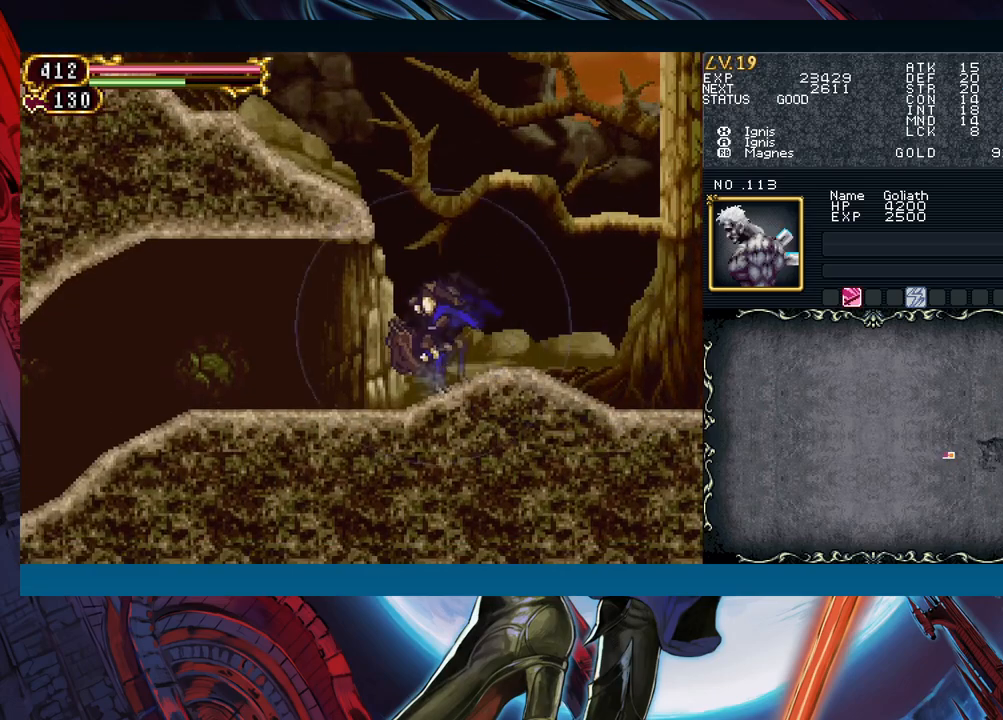
{"buttons": ["Y", "R1"], "left_stick": "center", "events": [[17, "R1", "down"], [33, "Y", "down"], [100, "R1", "up"], [100, "Y", "up"], [183, "R1", "down"], [200, "Y", "down"], [250, "R1", "up"], [267, "Y", "up"], [350, "R1", "down"], [367, "Y", "down"], [417, "Y", "up"], [433, "R1", "up"], [500, "R1", "down"], [500, "Y", "down"]]}
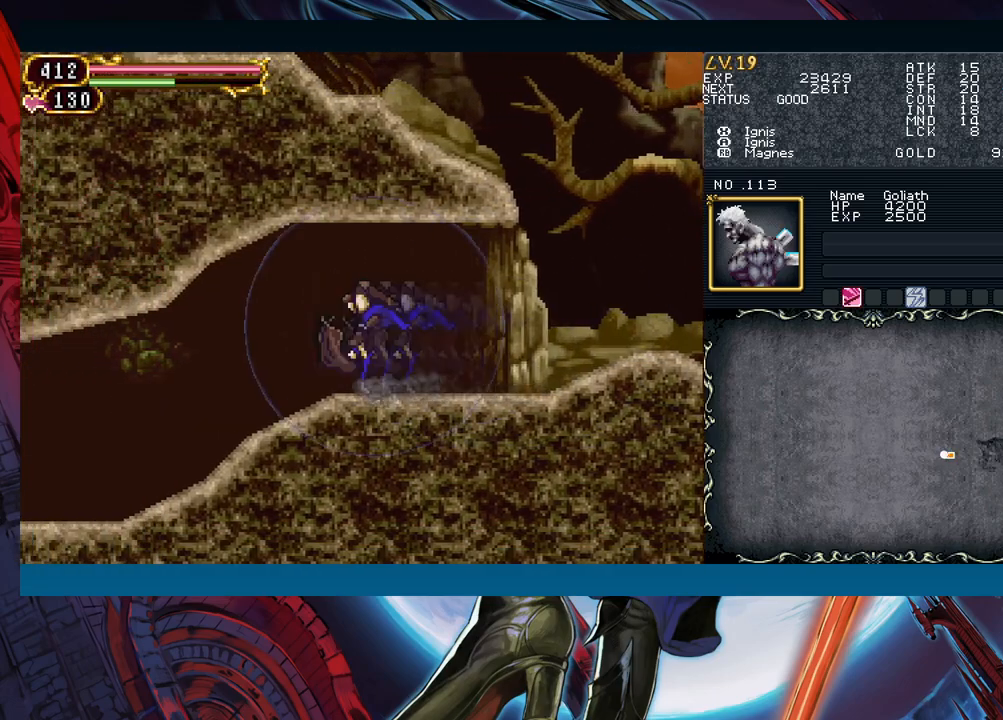
{"buttons": ["Y"], "left_stick": "center", "events": [[67, "R1", "up"], [67, "Y", "up"], [150, "R1", "down"], [150, "Y", "down"], [217, "R1", "up"], [217, "Y", "up"], [300, "R1", "down"], [300, "Y", "down"], [367, "R1", "up"], [367, "Y", "up"], [433, "R1", "down"], [450, "Y", "down"], [500, "R1", "up"]]}
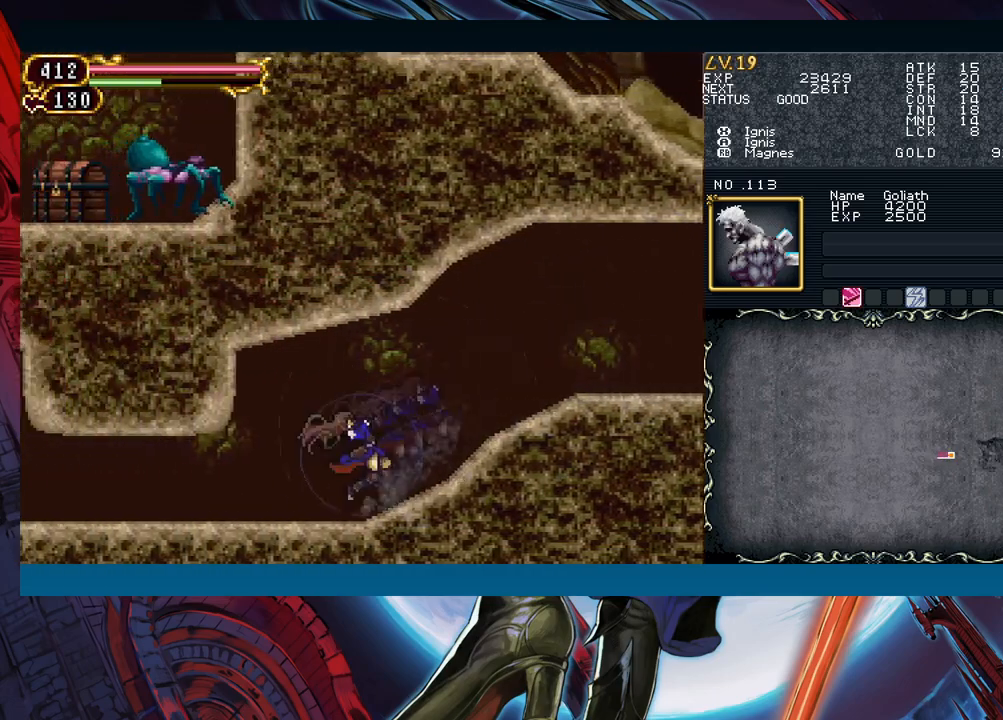
{"buttons": [], "left_stick": "down-left", "events": [[50, "Y", "up"], [83, "left_stick", "down-left"], [150, "B", "down"], [250, "B", "up"]]}
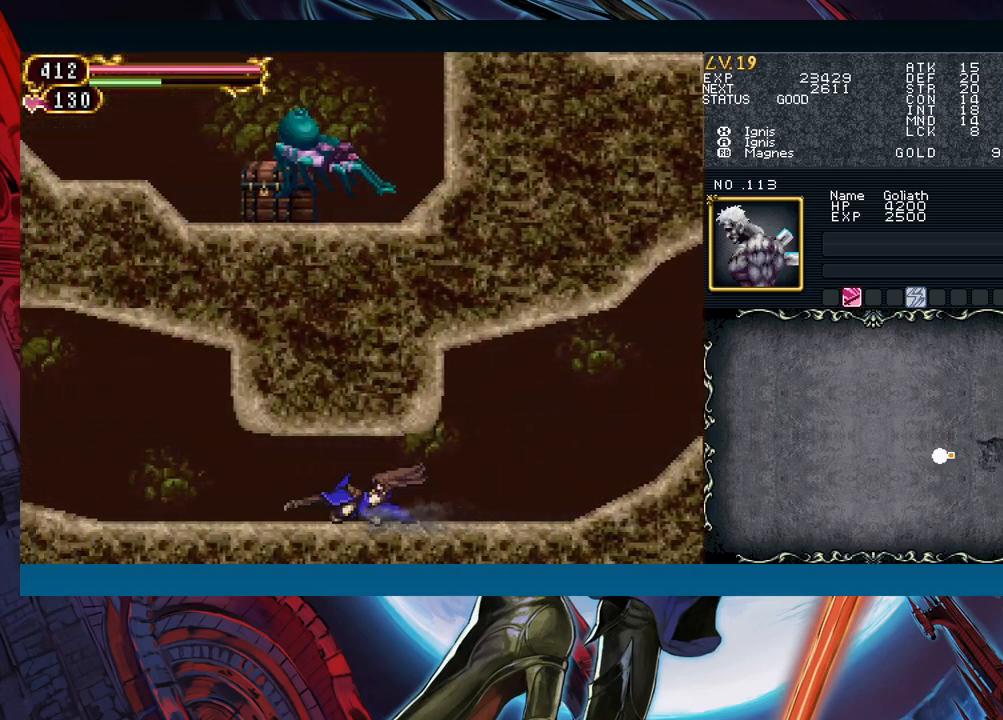
{"buttons": [], "left_stick": "down-left", "events": [[283, "B", "down"], [400, "B", "up"]]}
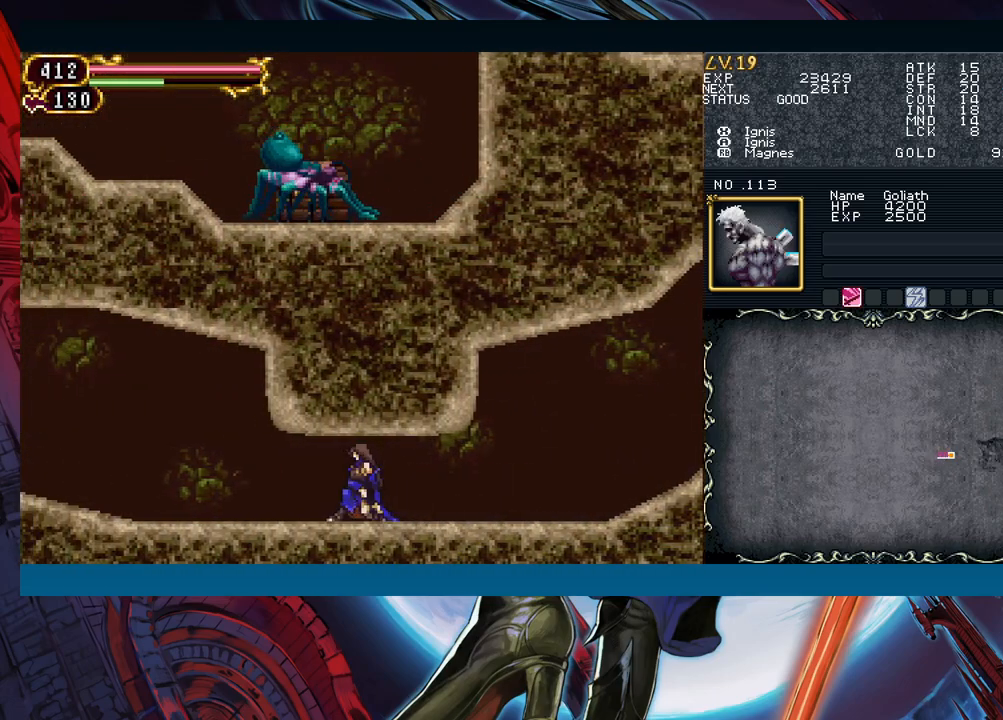
{"buttons": [], "left_stick": "down-left", "events": [[183, "B", "down"], [283, "B", "up"]]}
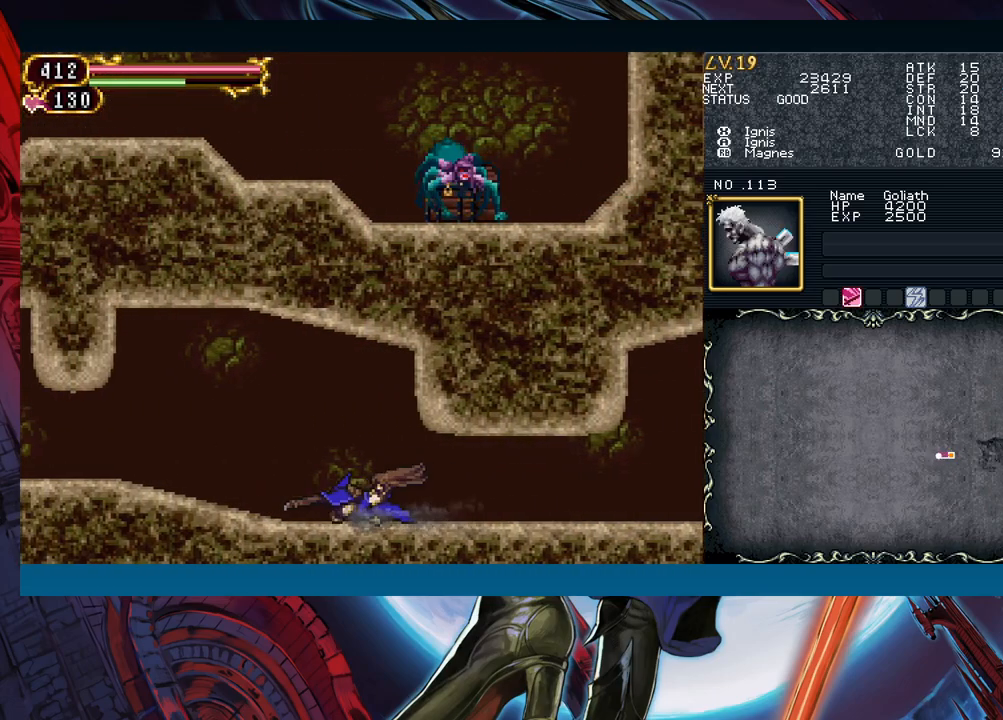
{"buttons": [], "left_stick": "left", "events": [[183, "left_stick", "center"], [367, "left_stick", "right"], [383, "Y", "down"], [417, "B", "down"], [417, "Y", "up"], [467, "B", "up"], [467, "left_stick", "left"]]}
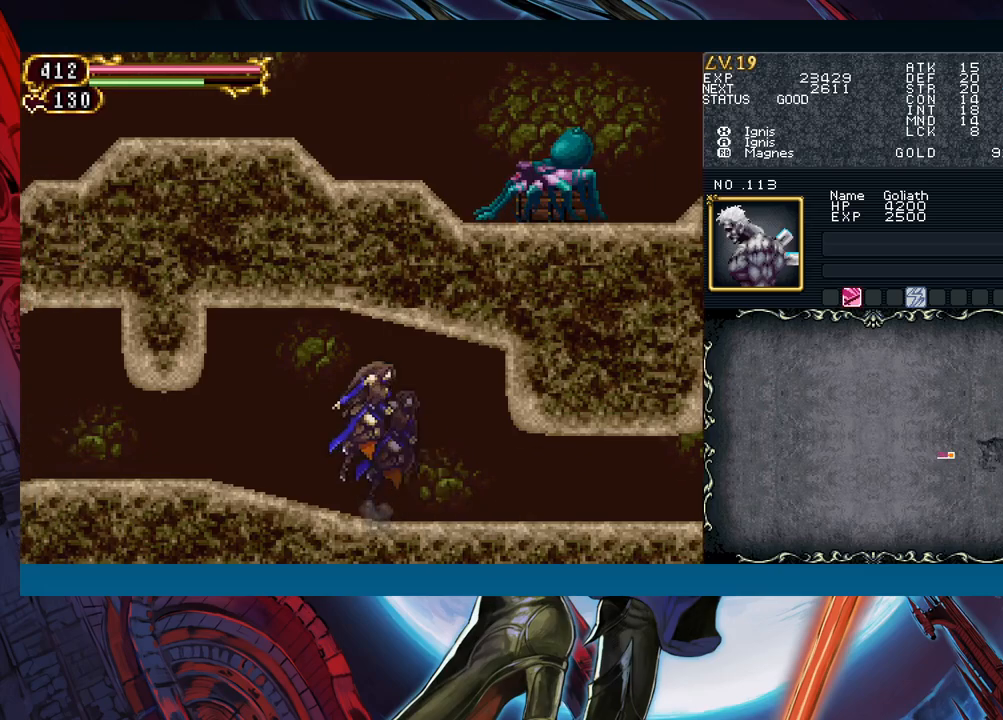
{"buttons": [], "left_stick": "down-left", "events": [[183, "left_stick", "right"], [217, "Y", "down"], [250, "B", "down"], [250, "Y", "up"], [283, "left_stick", "down-left"], [300, "B", "up"]]}
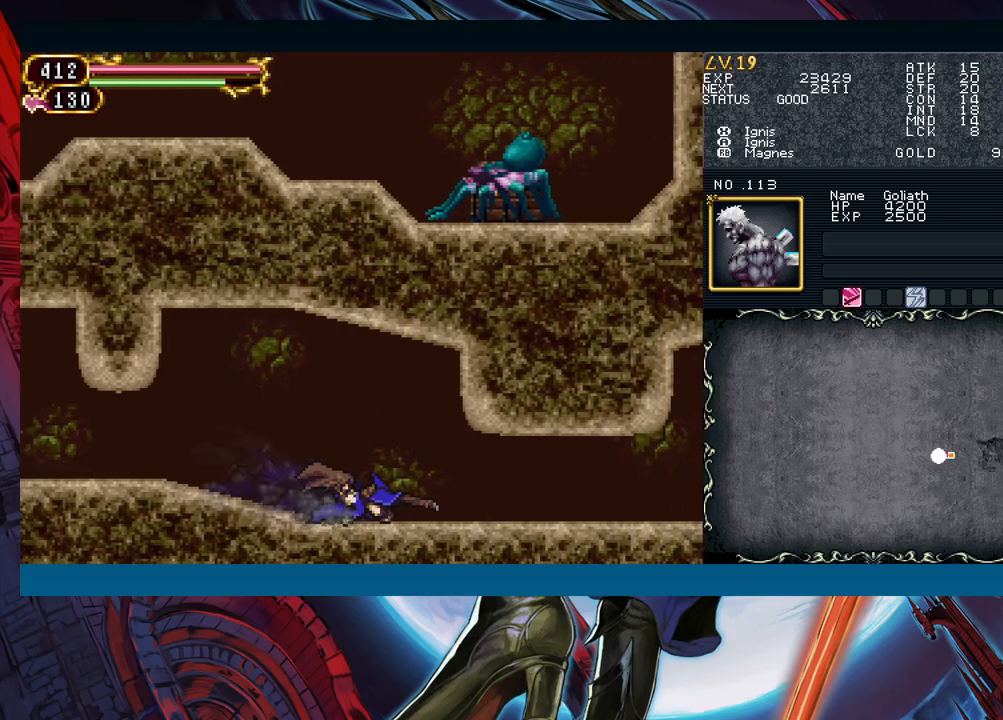
{"buttons": [], "left_stick": "right", "events": [[17, "B", "down"], [67, "B", "up"], [250, "left_stick", "left"], [483, "left_stick", "right"]]}
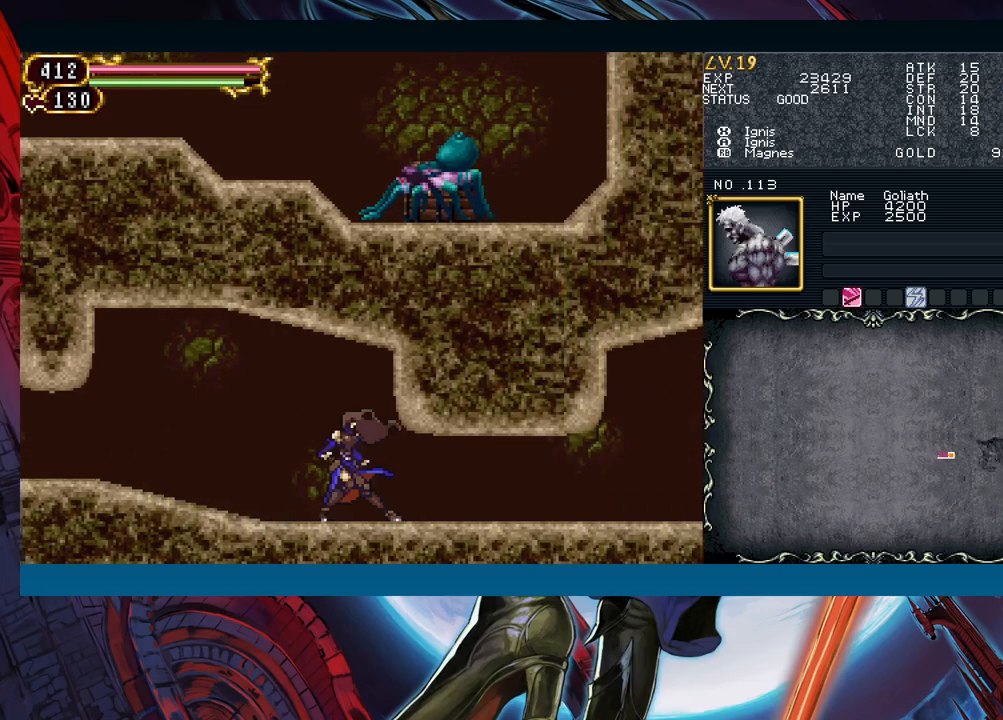
{"buttons": [], "left_stick": "down-left", "events": [[17, "Y", "down"], [50, "B", "down"], [50, "Y", "up"], [83, "left_stick", "left"], [100, "B", "up"], [300, "left_stick", "right"], [317, "Y", "down"], [367, "B", "down"], [367, "Y", "up"], [400, "B", "up"], [400, "left_stick", "left"], [483, "left_stick", "down-left"]]}